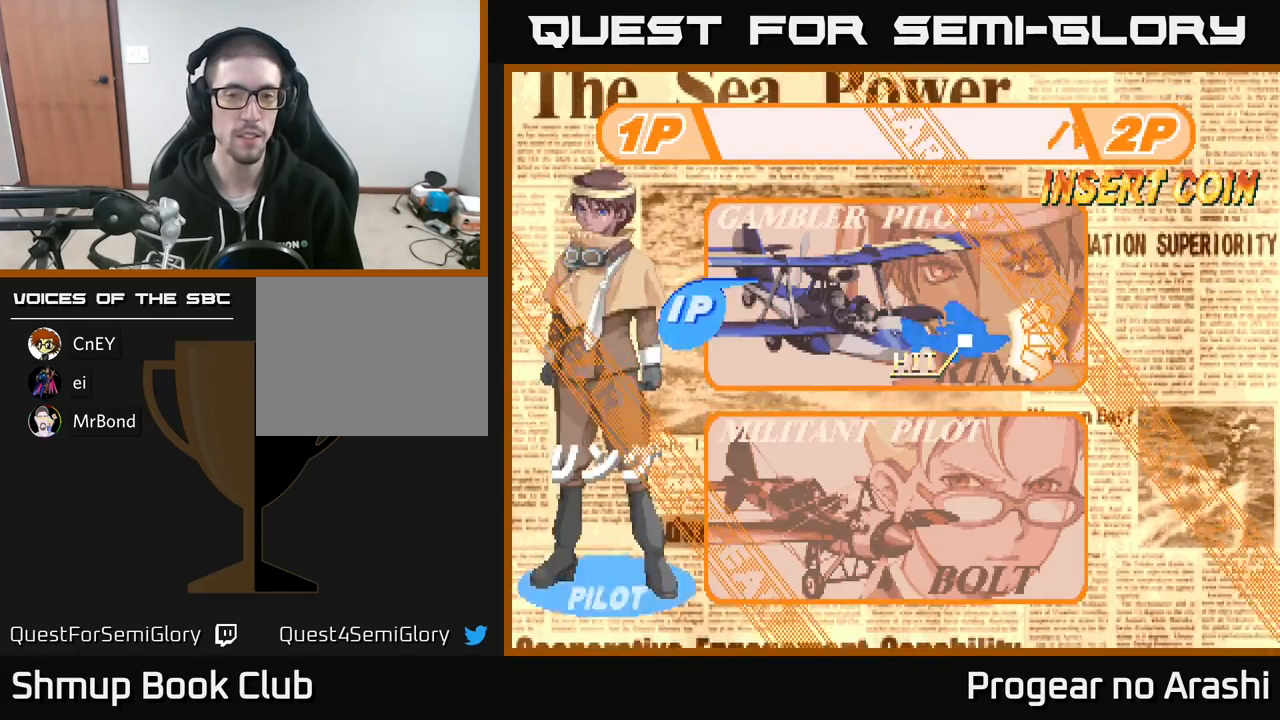
Gameplay with a controller (Xbox layout); each line is a JSON object with the inputs held at the frame after it. "events" lists button and stick changes between this image and that frame as [ms after this image, input, new state], when the widget could be followed in between. Not read: right_stick.
{"buttons": [], "left_stick": "center", "events": [[50, "DPAD_DOWN", "down"], [217, "DPAD_DOWN", "up"], [383, "A", "down"], [500, "A", "up"]]}
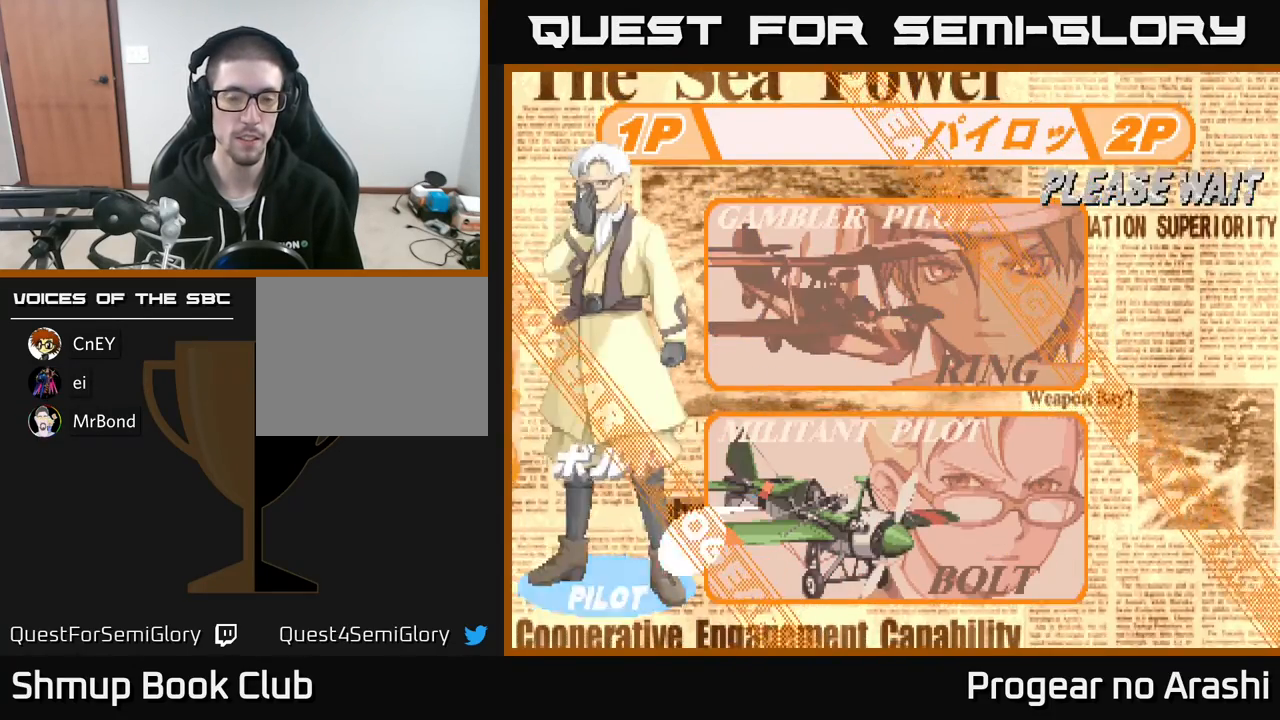
{"buttons": ["A", "X"], "left_stick": "center", "events": [[167, "A", "down"], [167, "X", "down"], [200, "X", "up"], [283, "X", "down"], [300, "A", "up"], [400, "X", "up"], [450, "A", "down"], [467, "X", "down"]]}
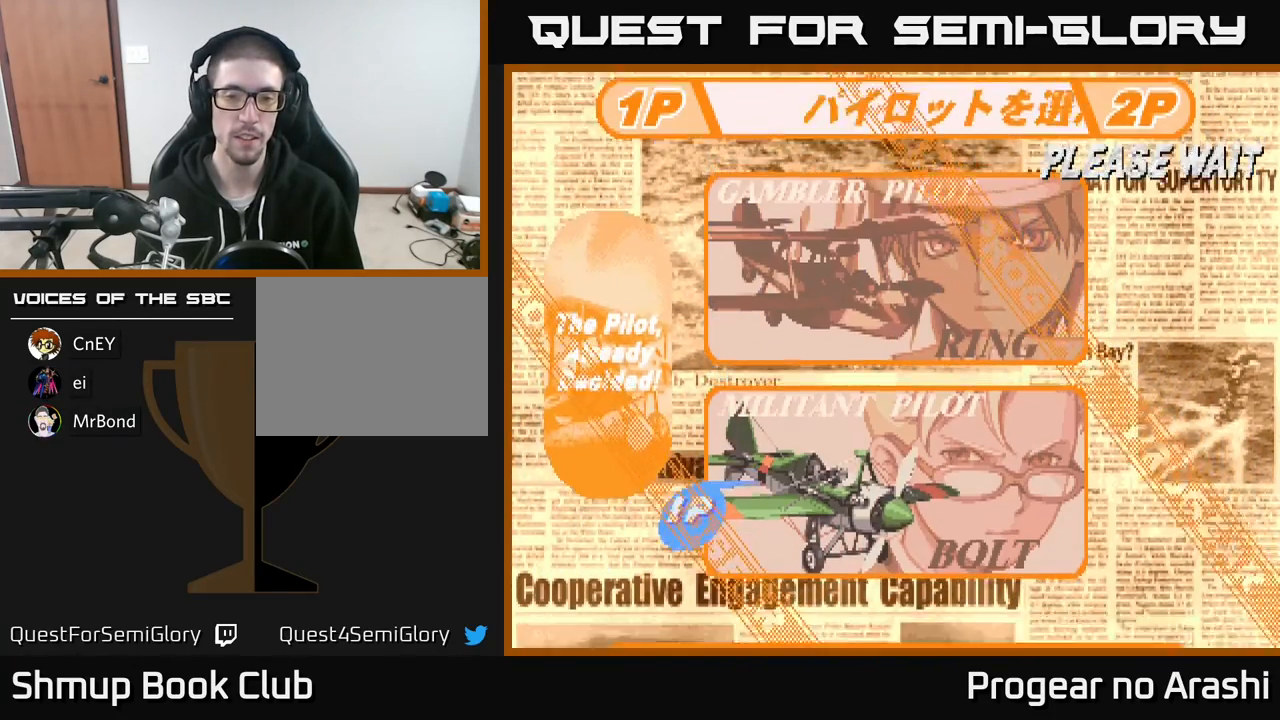
{"buttons": ["DPAD_DOWN"], "left_stick": "center", "events": [[100, "X", "up"], [133, "A", "up"], [183, "A", "down"], [233, "X", "down"], [300, "A", "up"], [300, "X", "up"], [383, "DPAD_DOWN", "down"]]}
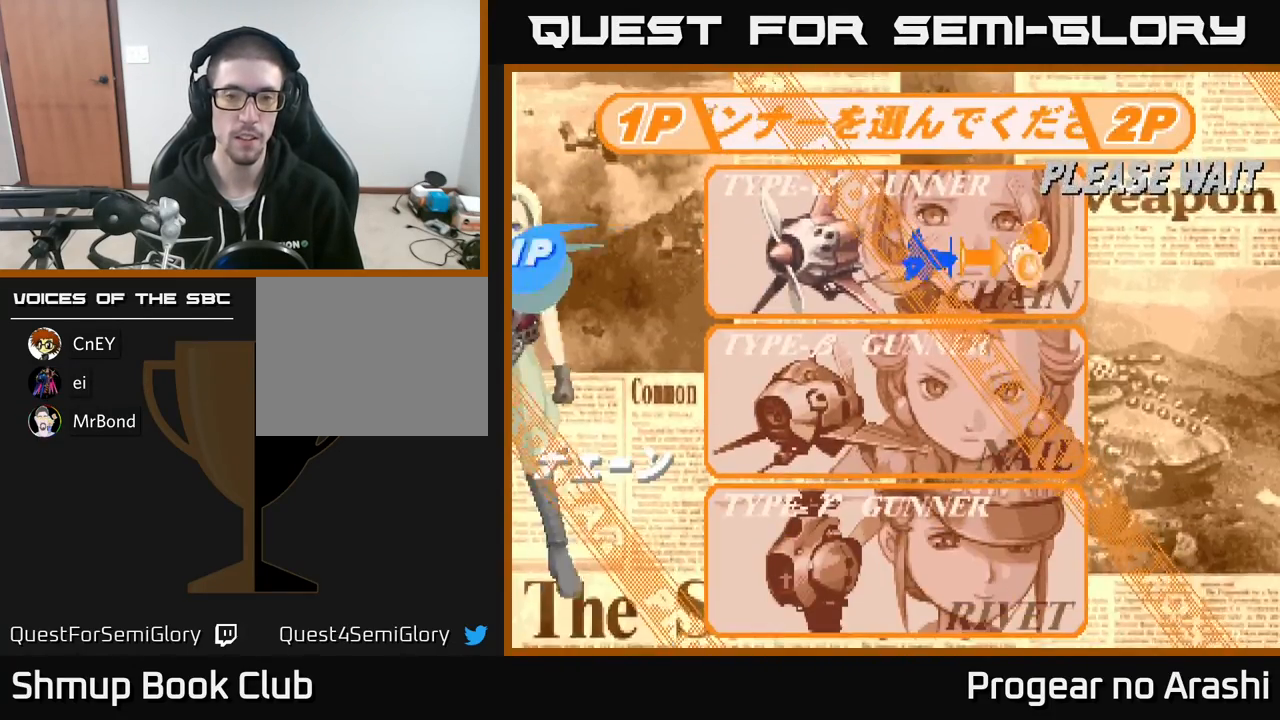
{"buttons": ["DPAD_DOWN"], "left_stick": "center", "events": [[17, "DPAD_DOWN", "up"], [150, "DPAD_DOWN", "down"], [250, "DPAD_DOWN", "up"], [383, "DPAD_DOWN", "down"]]}
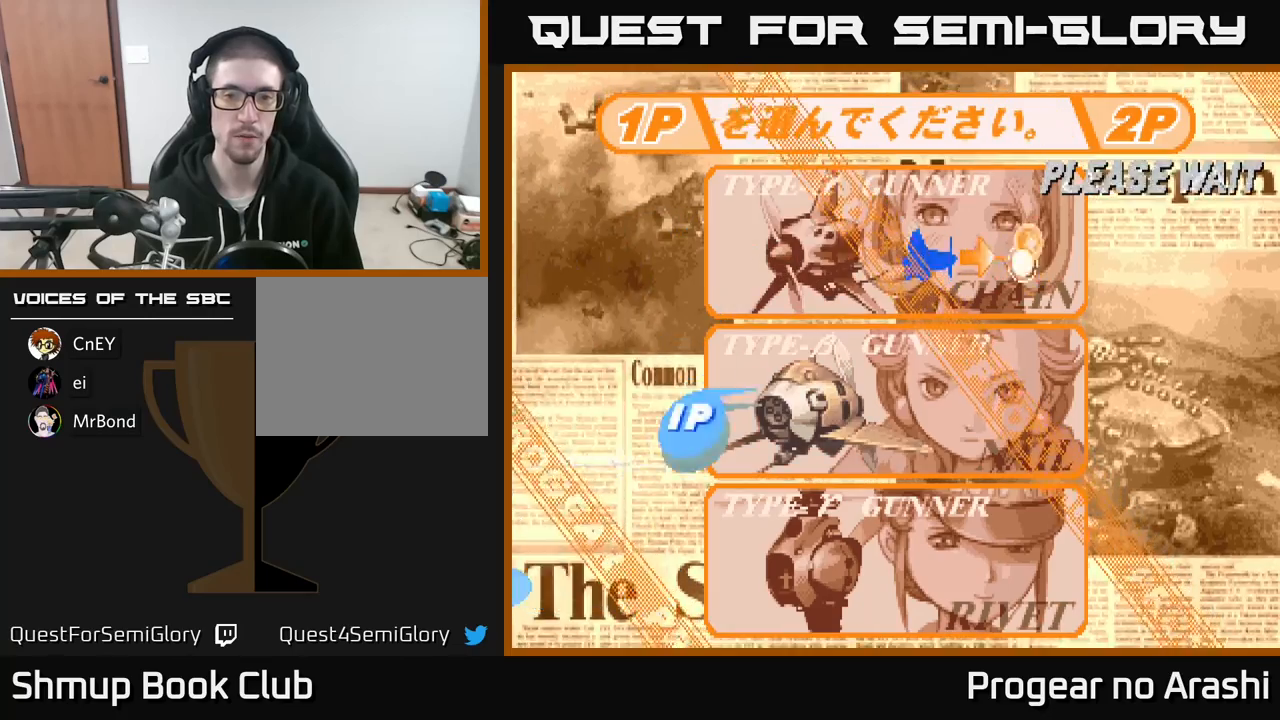
{"buttons": [], "left_stick": "center", "events": [[83, "DPAD_DOWN", "up"], [233, "DPAD_DOWN", "down"], [383, "DPAD_DOWN", "up"]]}
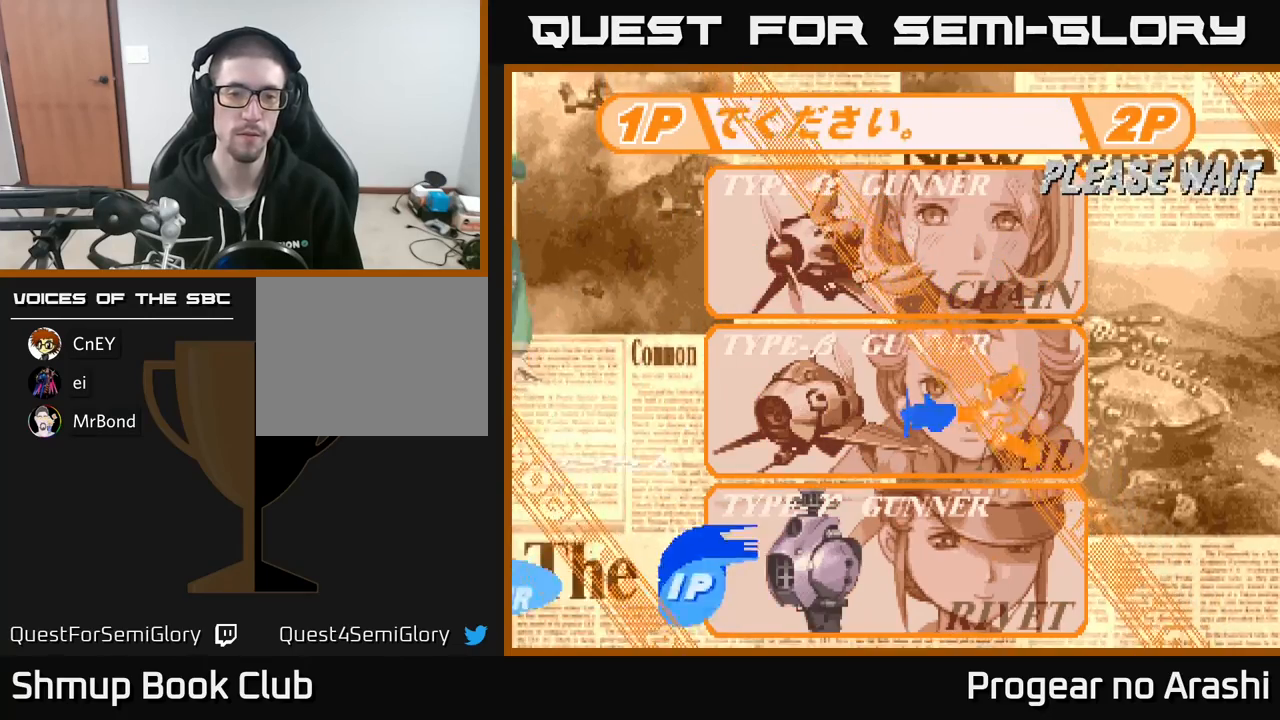
{"buttons": ["X"], "left_stick": "center", "events": [[33, "A", "down"], [217, "A", "up"], [333, "A", "down"], [400, "X", "down"], [467, "A", "up"]]}
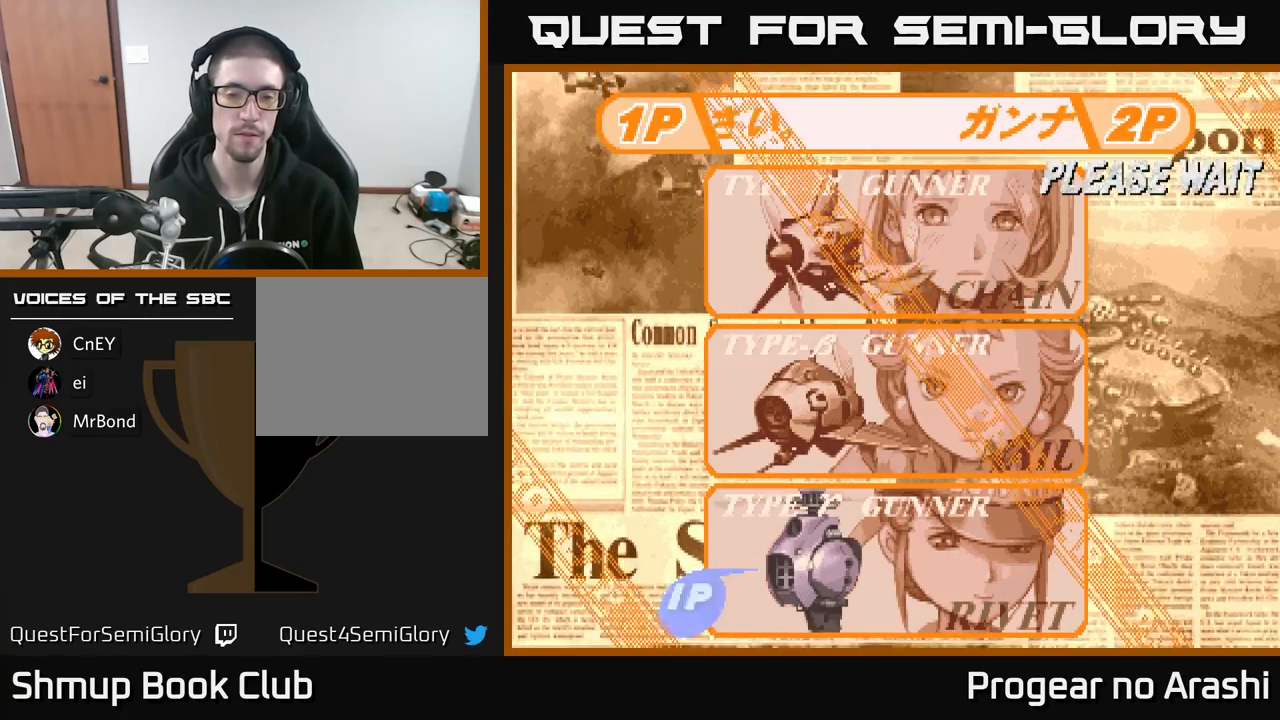
{"buttons": ["X"], "left_stick": "center", "events": [[117, "A", "down"], [133, "X", "up"], [233, "X", "down"], [267, "A", "up"], [383, "A", "down"], [400, "X", "up"], [450, "X", "down"], [483, "A", "up"]]}
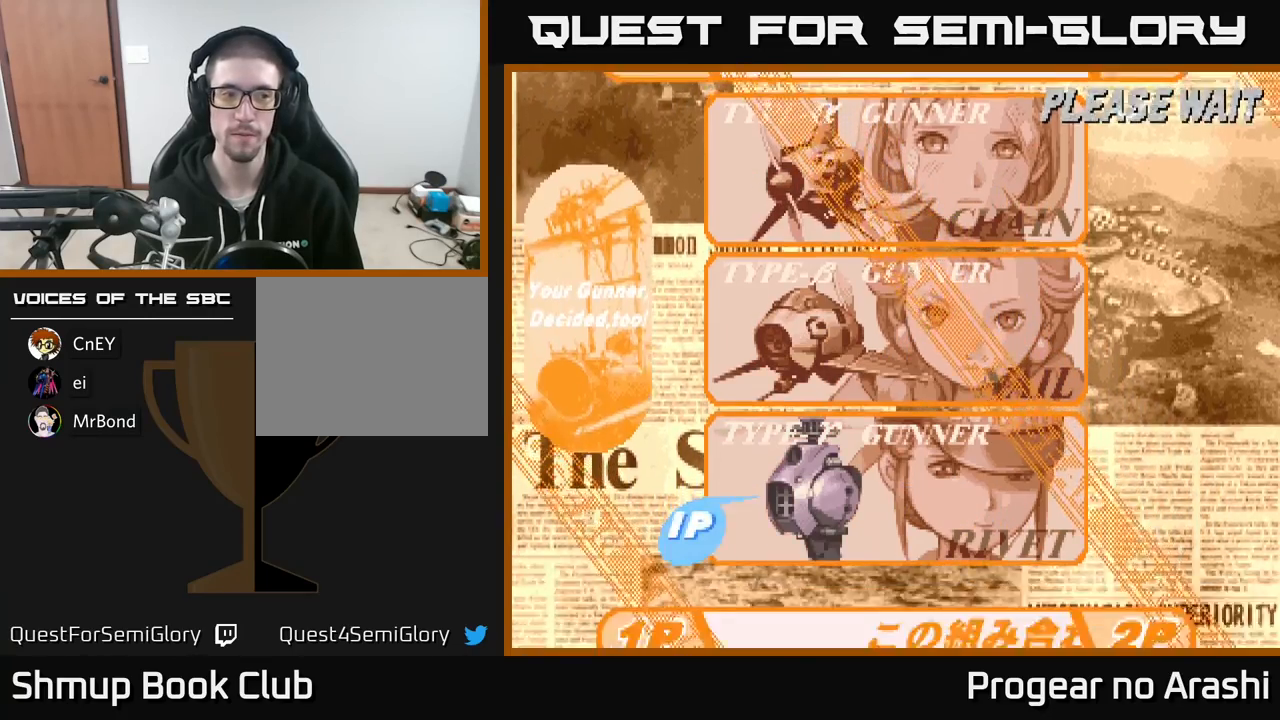
{"buttons": ["A", "X"], "left_stick": "center", "events": [[133, "X", "up"], [150, "A", "down"], [200, "X", "down"], [250, "A", "up"], [333, "X", "up"], [383, "A", "down"], [417, "X", "down"]]}
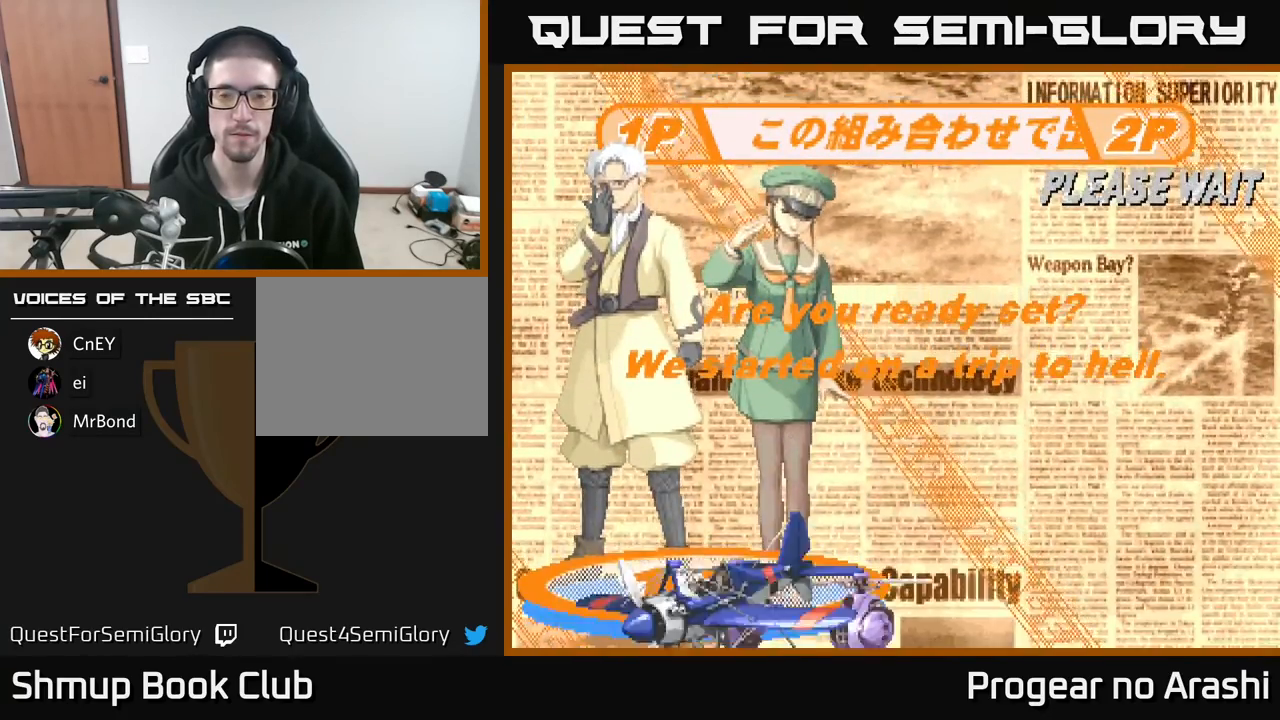
{"buttons": ["A"], "left_stick": "center", "events": [[67, "X", "up"], [83, "A", "up"], [133, "X", "down"], [200, "A", "down"], [250, "X", "up"], [367, "X", "down"], [400, "A", "up"], [450, "A", "down"], [483, "X", "up"]]}
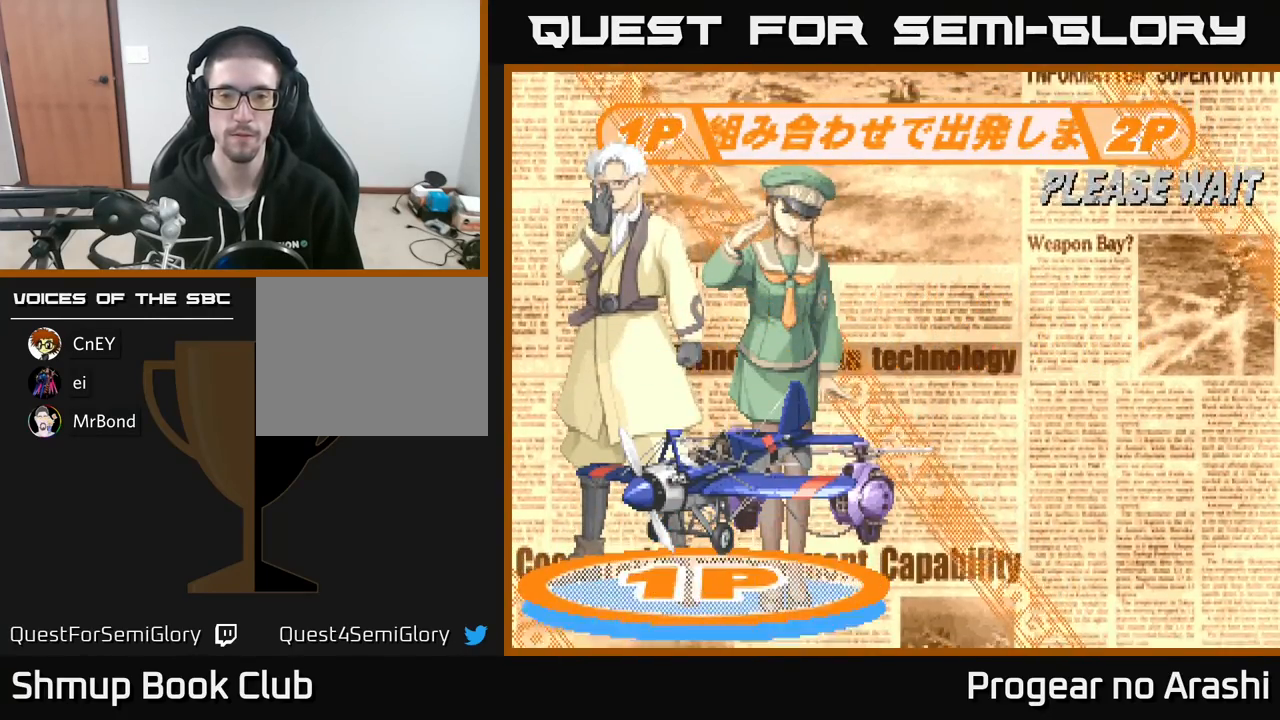
{"buttons": ["X"], "left_stick": "center", "events": [[50, "X", "down"], [83, "A", "up"], [167, "A", "down"], [200, "X", "up"], [267, "X", "down"], [333, "A", "up"], [383, "A", "down"], [400, "X", "up"], [450, "X", "down"], [483, "A", "up"]]}
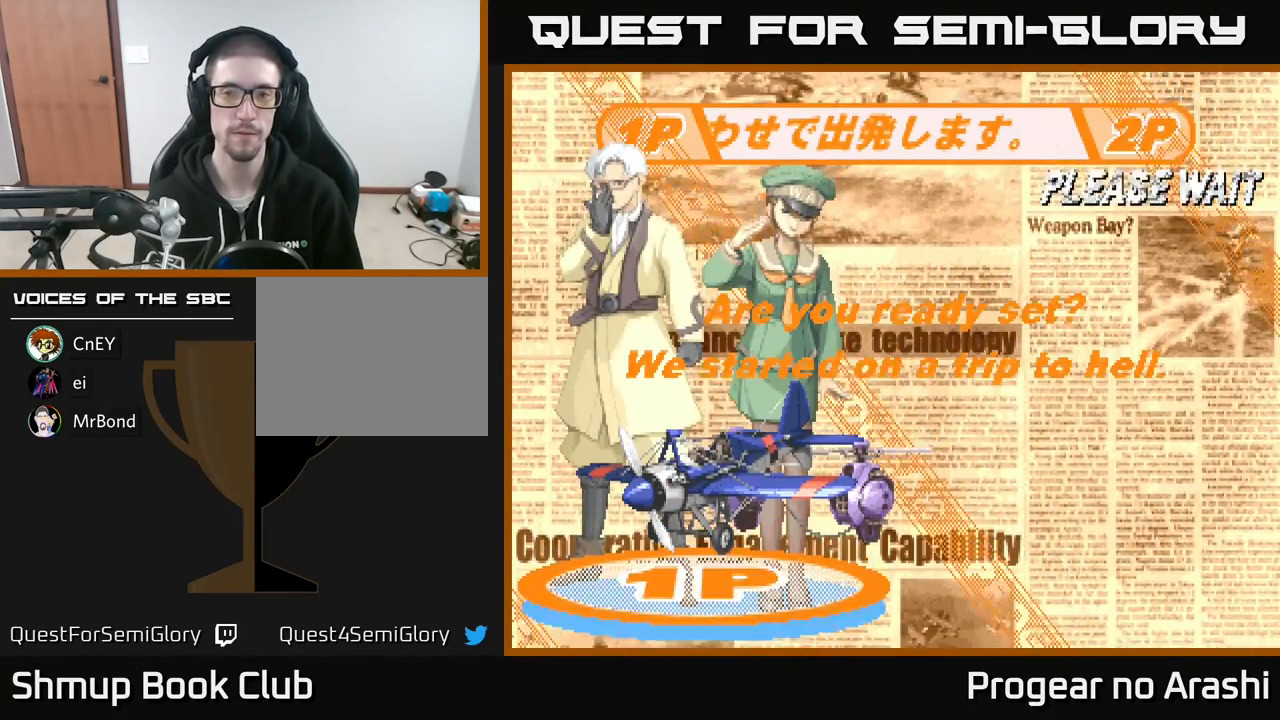
{"buttons": ["A", "X"], "left_stick": "center", "events": [[67, "A", "down"], [117, "X", "up"], [200, "X", "down"], [250, "A", "up"], [300, "A", "down"], [333, "X", "up"], [417, "X", "down"], [483, "A", "up"], [500, "A", "down"]]}
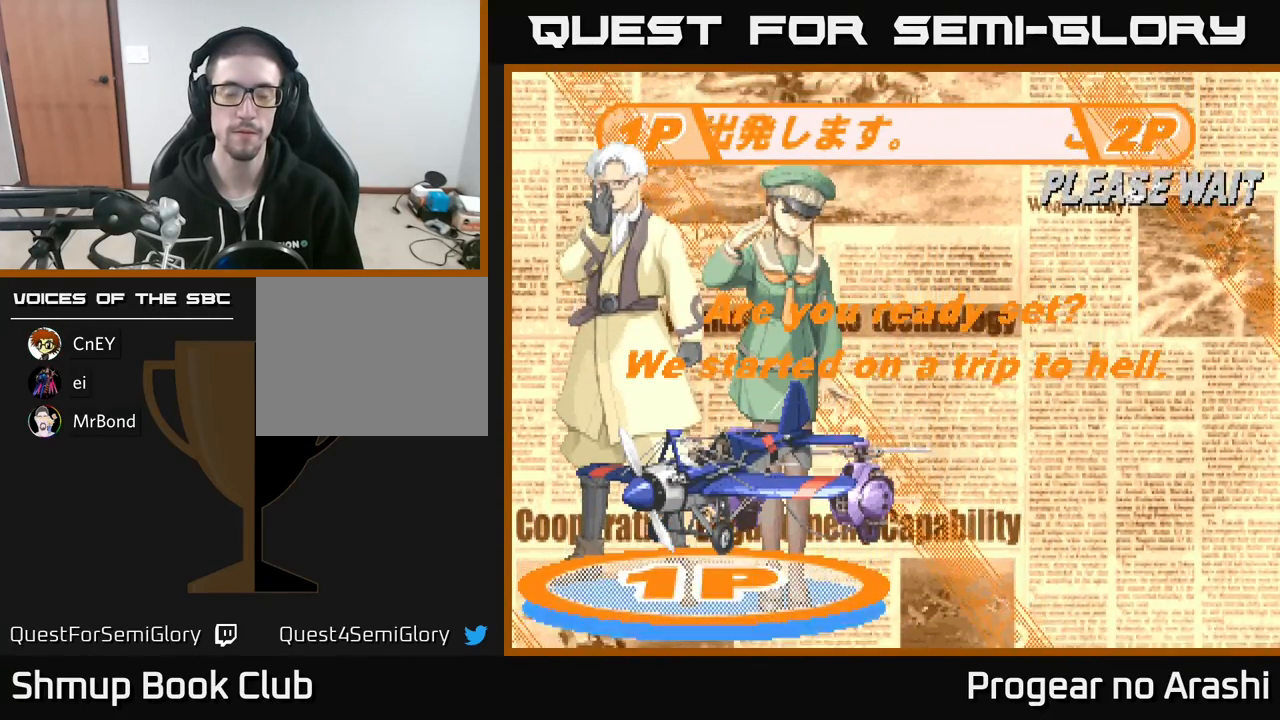
{"buttons": ["A"], "left_stick": "center", "events": [[67, "X", "up"], [167, "A", "up"], [167, "X", "down"], [267, "X", "up"], [283, "A", "down"], [350, "X", "down"], [467, "X", "up"]]}
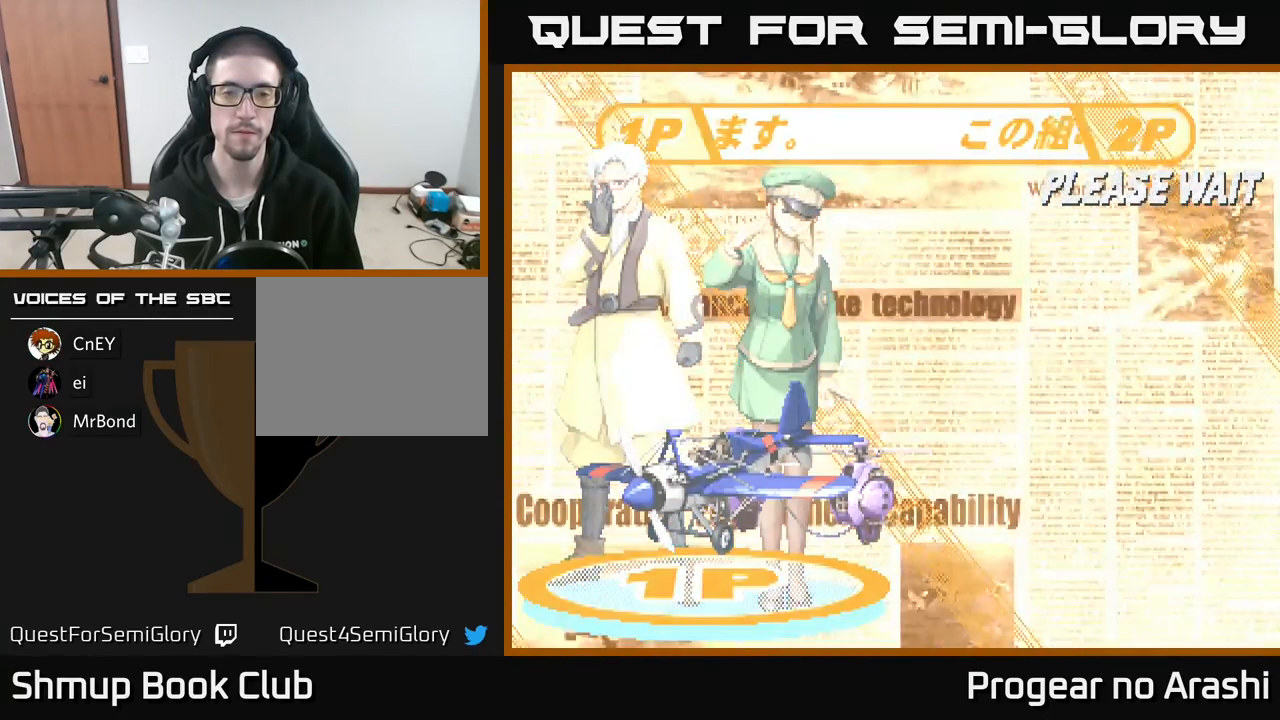
{"buttons": ["A", "X"], "left_stick": "center", "events": [[50, "X", "down"], [100, "A", "up"], [167, "X", "up"], [250, "A", "down"], [250, "X", "down"], [367, "X", "up"], [383, "A", "up"], [450, "A", "down"], [467, "X", "down"]]}
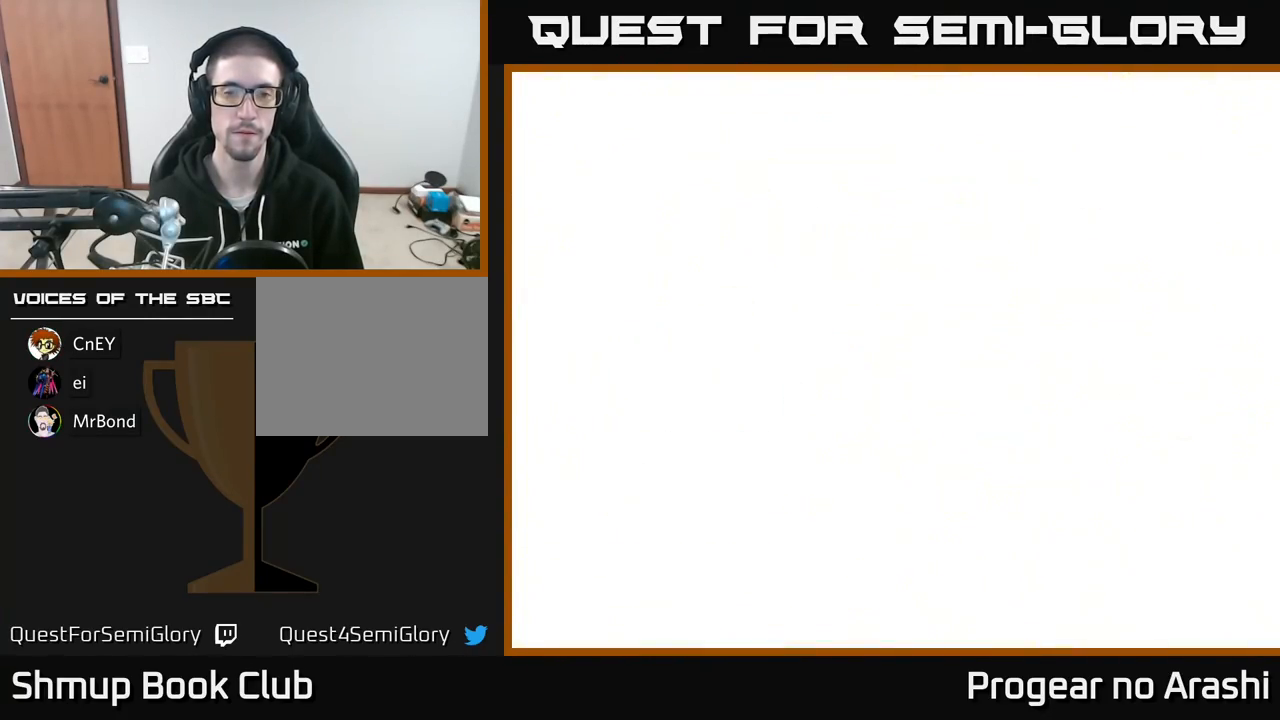
{"buttons": ["A", "X"], "left_stick": "center", "events": [[33, "X", "up"], [50, "A", "up"], [117, "A", "down"], [117, "X", "down"], [200, "X", "up"], [217, "A", "up"], [283, "A", "down"], [283, "X", "down"], [383, "A", "up"], [383, "X", "up"], [433, "A", "down"], [433, "X", "down"]]}
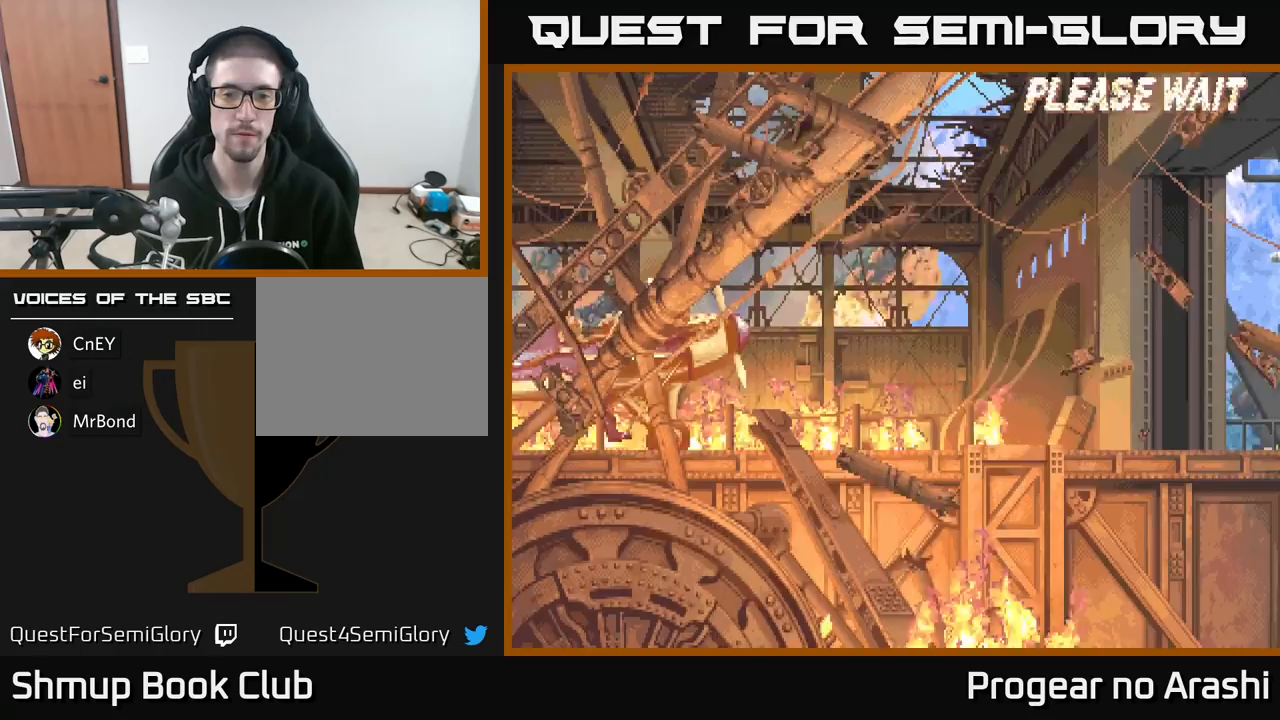
{"buttons": ["A", "X"], "left_stick": "center", "events": [[17, "X", "up"], [33, "A", "up"], [100, "A", "down"], [100, "X", "down"], [200, "X", "up"], [217, "A", "up"], [267, "A", "down"], [283, "X", "down"], [350, "A", "up"], [350, "X", "up"], [433, "A", "down"], [433, "X", "down"]]}
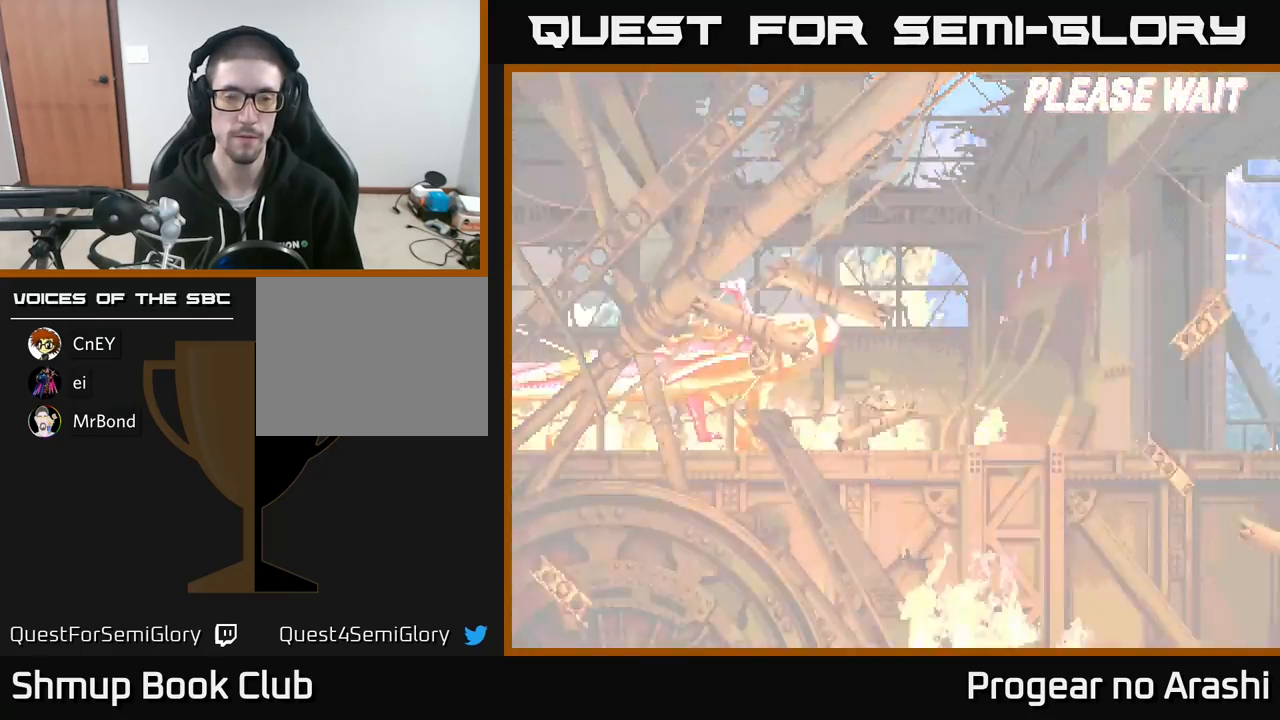
{"buttons": ["DPAD_RIGHT"], "left_stick": "center", "events": [[67, "A", "up"], [67, "X", "up"], [467, "DPAD_RIGHT", "down"]]}
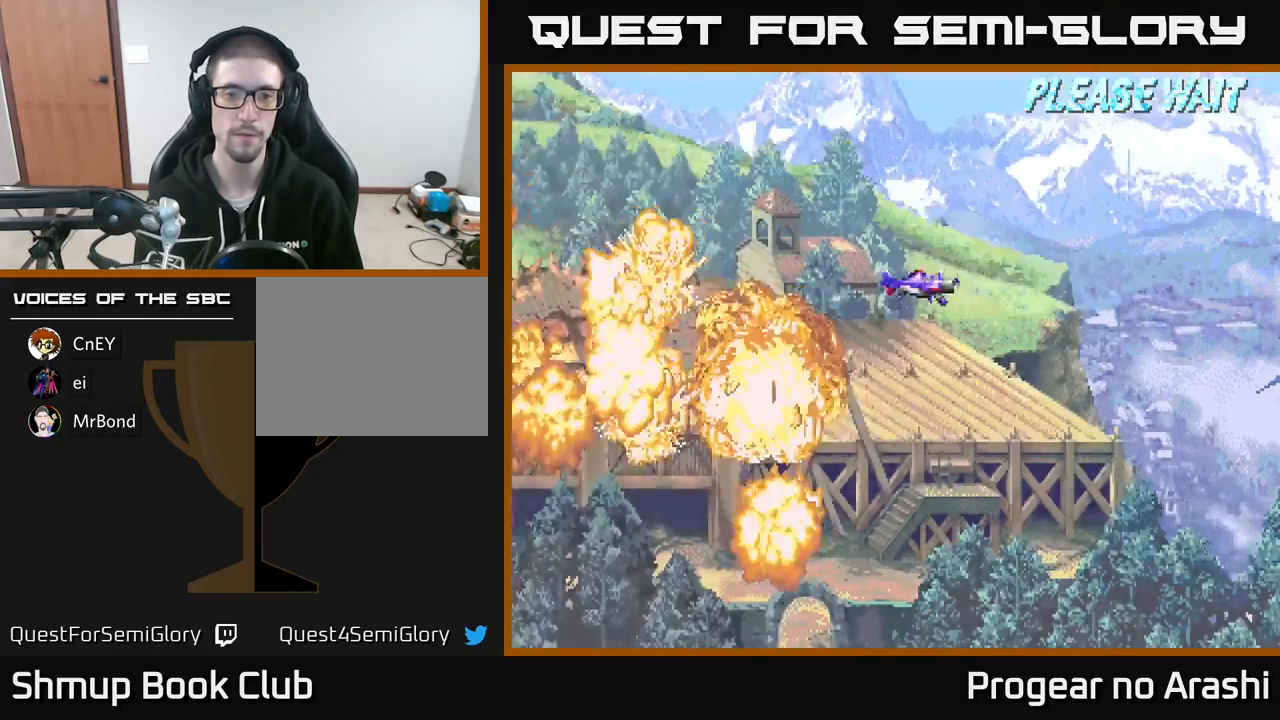
{"buttons": [], "left_stick": "center", "events": [[117, "DPAD_RIGHT", "up"]]}
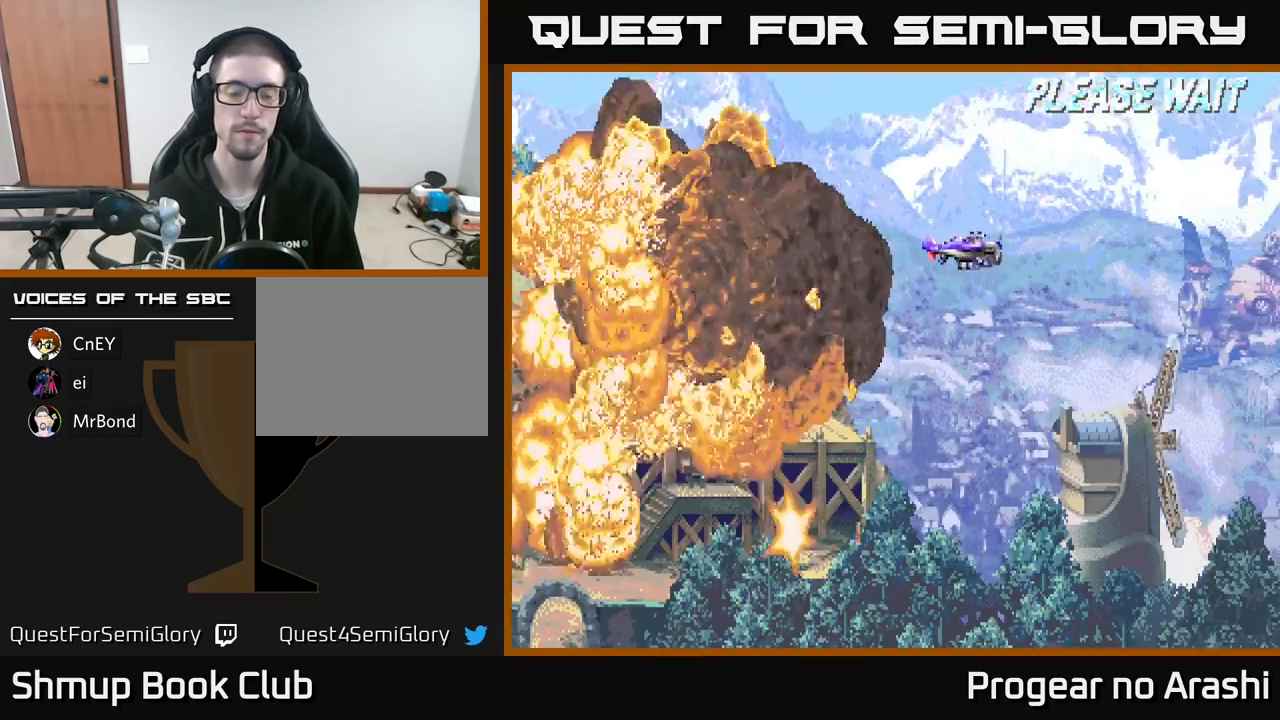
{"buttons": [], "left_stick": "center", "events": [[17, "DPAD_DOWN", "down"], [17, "DPAD_RIGHT", "down"], [400, "DPAD_DOWN", "up"], [467, "DPAD_RIGHT", "up"]]}
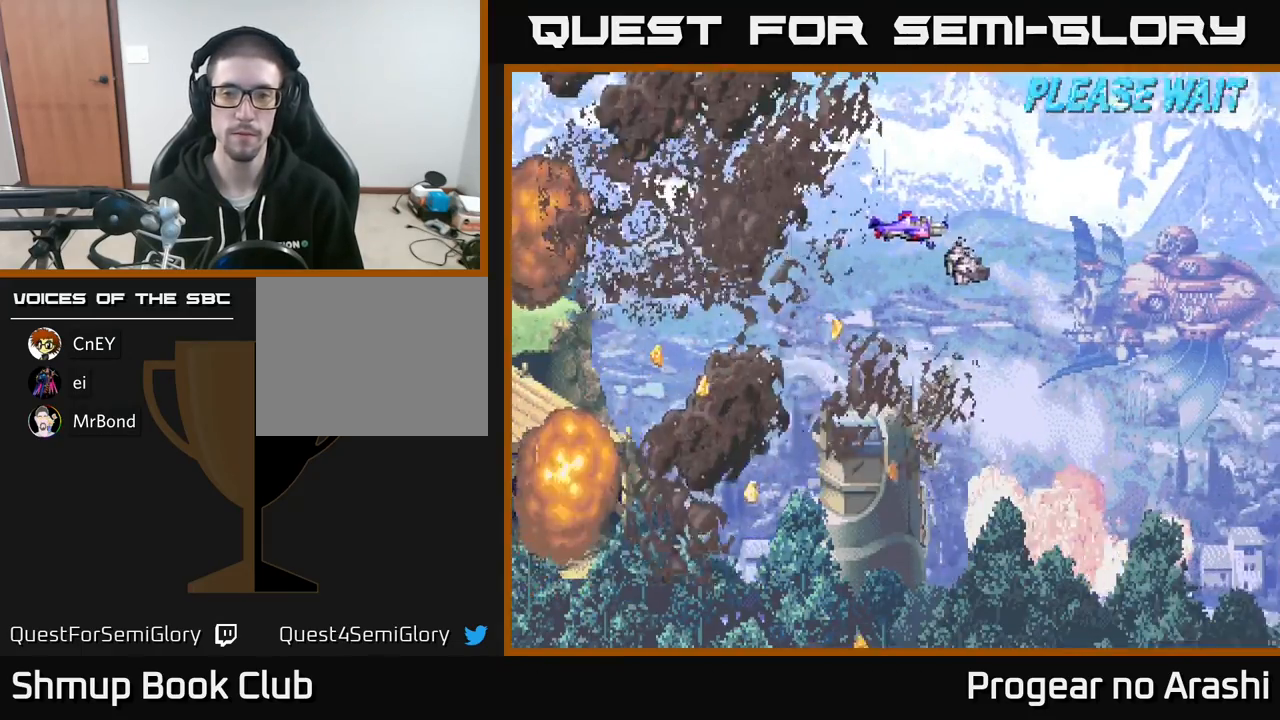
{"buttons": ["DPAD_DOWN", "DPAD_RIGHT"], "left_stick": "center", "events": [[367, "DPAD_DOWN", "down"], [367, "DPAD_RIGHT", "down"]]}
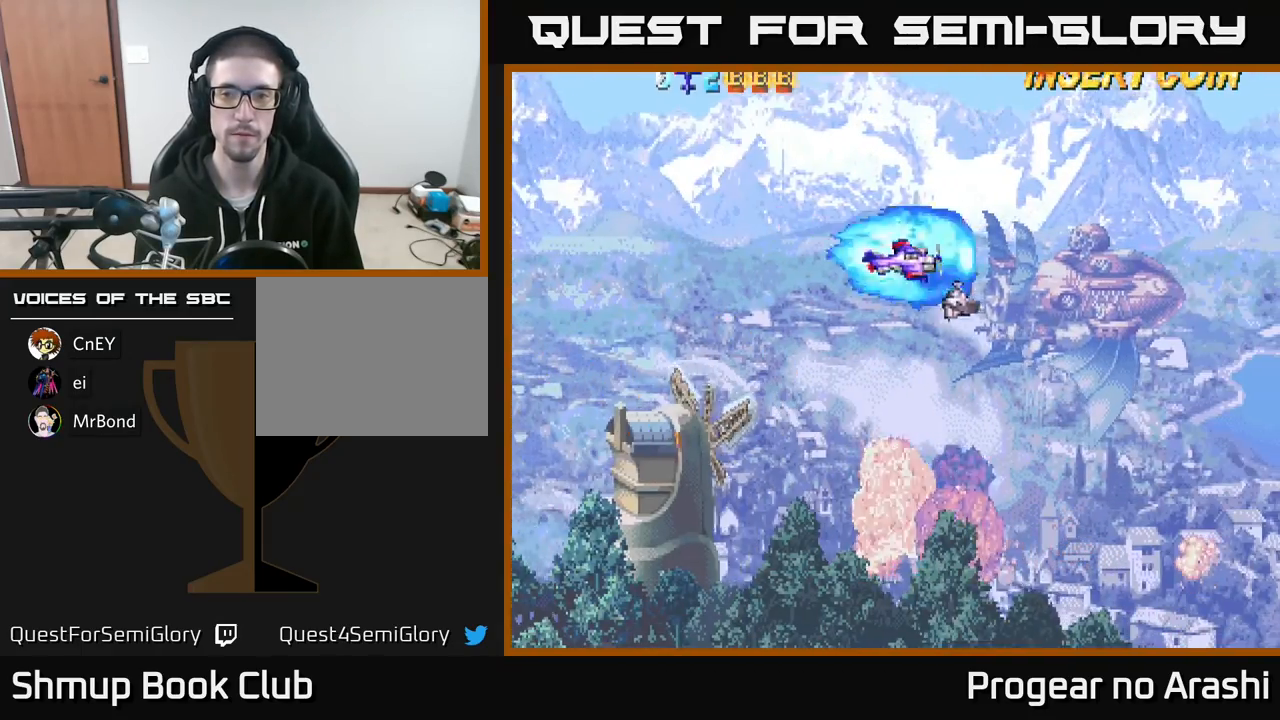
{"buttons": ["DPAD_DOWN", "DPAD_RIGHT"], "left_stick": "center", "events": []}
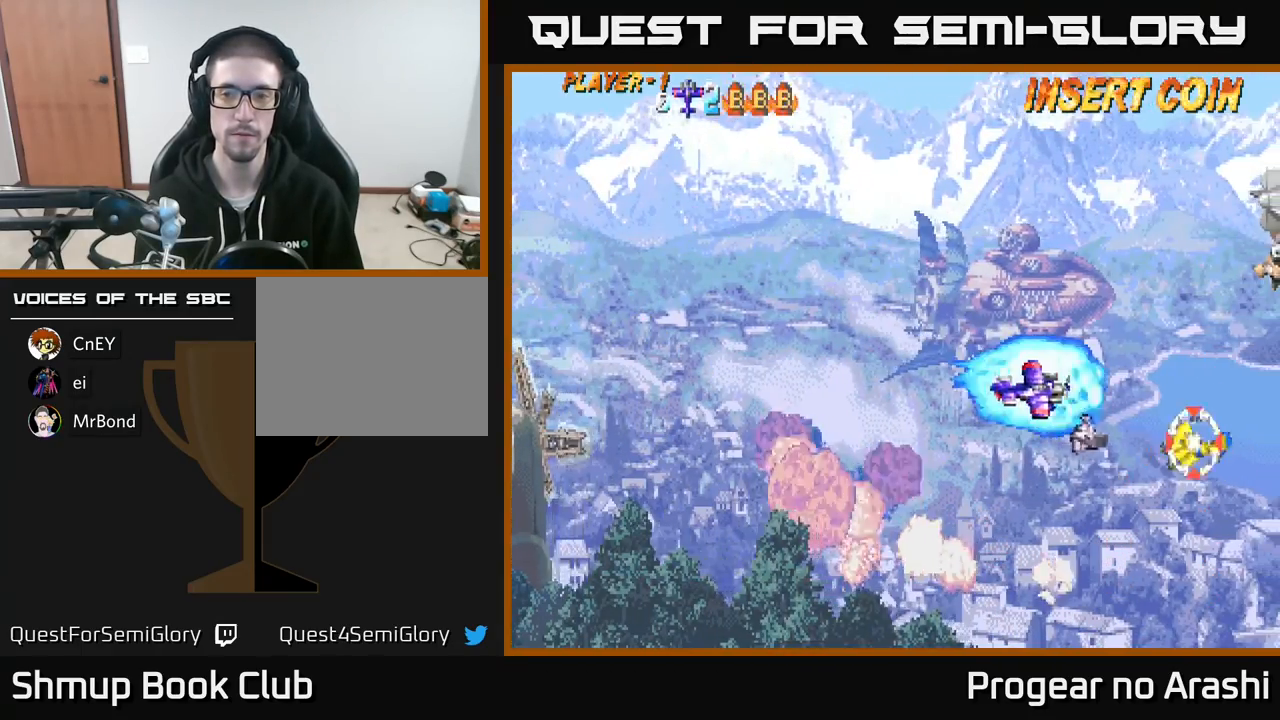
{"buttons": ["DPAD_UP"], "left_stick": "center", "events": [[17, "DPAD_RIGHT", "up"], [100, "DPAD_LEFT", "down"], [233, "DPAD_LEFT", "up"], [317, "DPAD_DOWN", "up"], [383, "DPAD_UP", "down"], [450, "X", "down"], [500, "X", "up"]]}
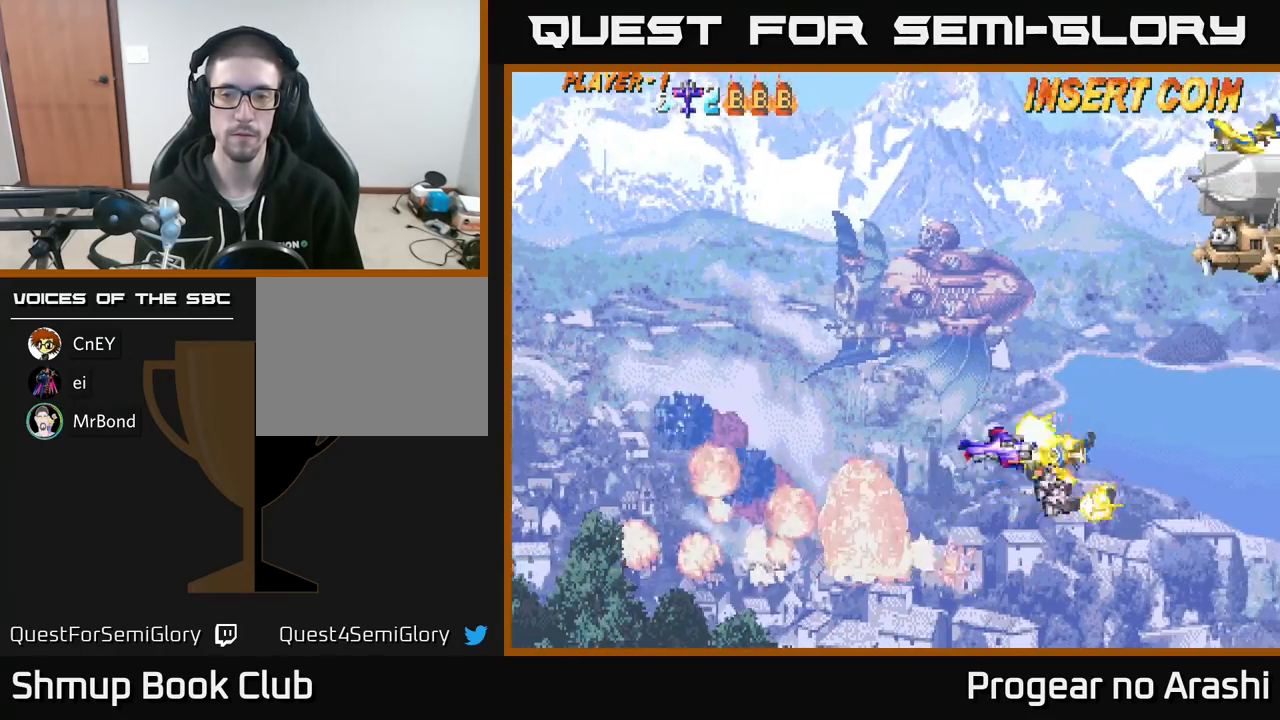
{"buttons": ["DPAD_UP"], "left_stick": "center", "events": [[50, "DPAD_RIGHT", "down"], [400, "DPAD_UP", "up"], [467, "DPAD_UP", "down"], [483, "DPAD_RIGHT", "up"]]}
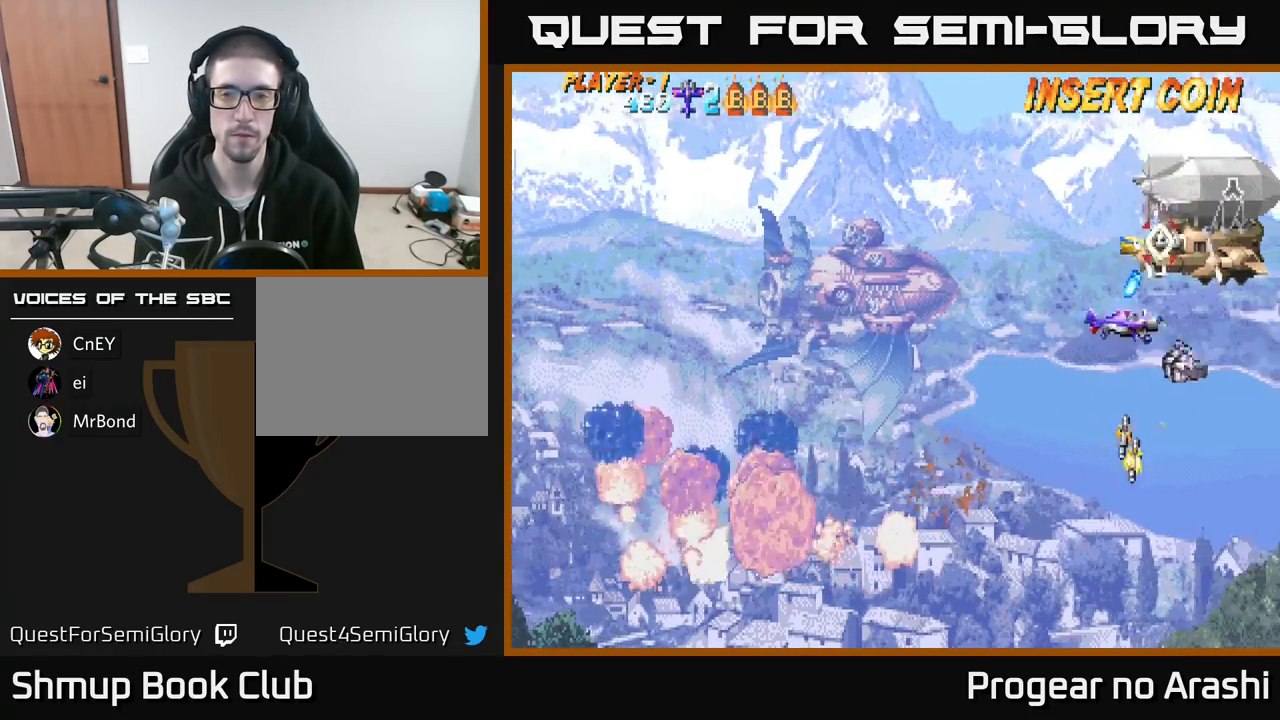
{"buttons": ["X", "DPAD_LEFT"], "left_stick": "center", "events": [[17, "DPAD_LEFT", "down"], [83, "X", "down"], [250, "DPAD_LEFT", "up"], [300, "DPAD_RIGHT", "down"], [317, "DPAD_UP", "up"], [367, "DPAD_DOWN", "down"], [383, "DPAD_RIGHT", "up"], [467, "DPAD_LEFT", "down"], [483, "DPAD_DOWN", "up"]]}
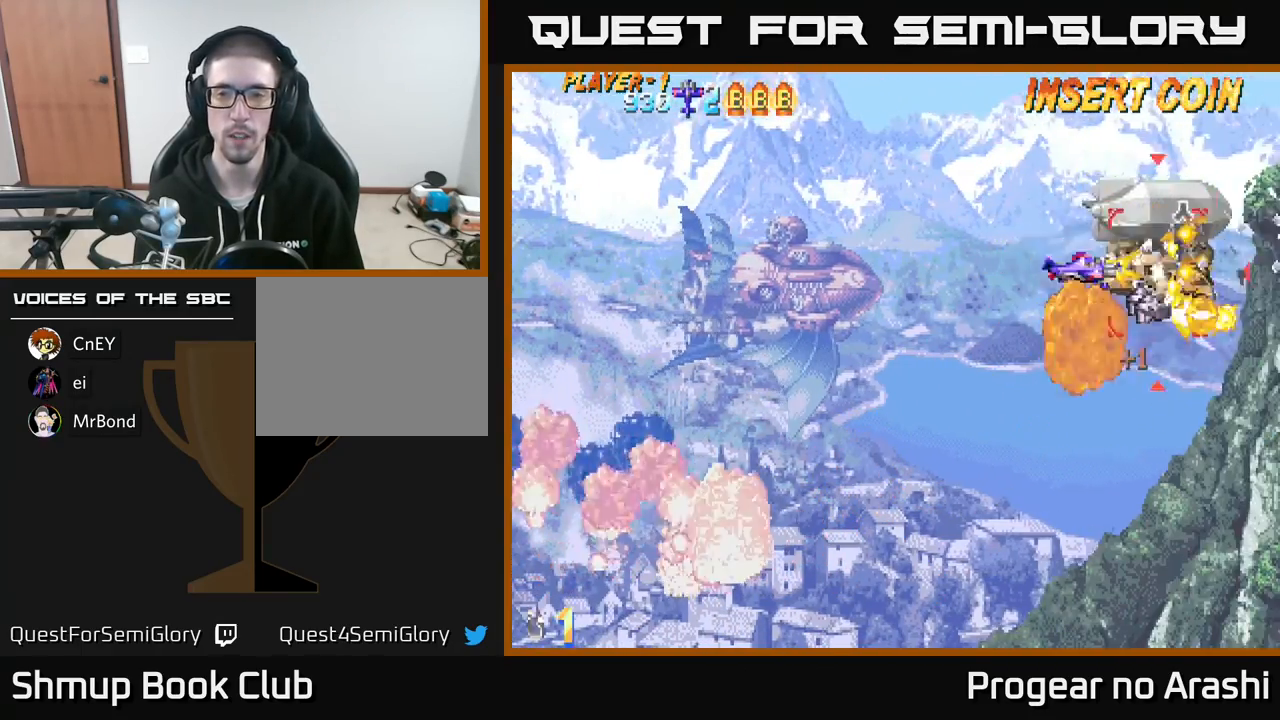
{"buttons": ["DPAD_DOWN"], "left_stick": "center", "events": [[33, "DPAD_UP", "down"], [83, "X", "up"], [133, "DPAD_LEFT", "up"], [167, "DPAD_LEFT", "down"], [217, "DPAD_UP", "up"], [350, "DPAD_DOWN", "down"], [383, "DPAD_LEFT", "up"]]}
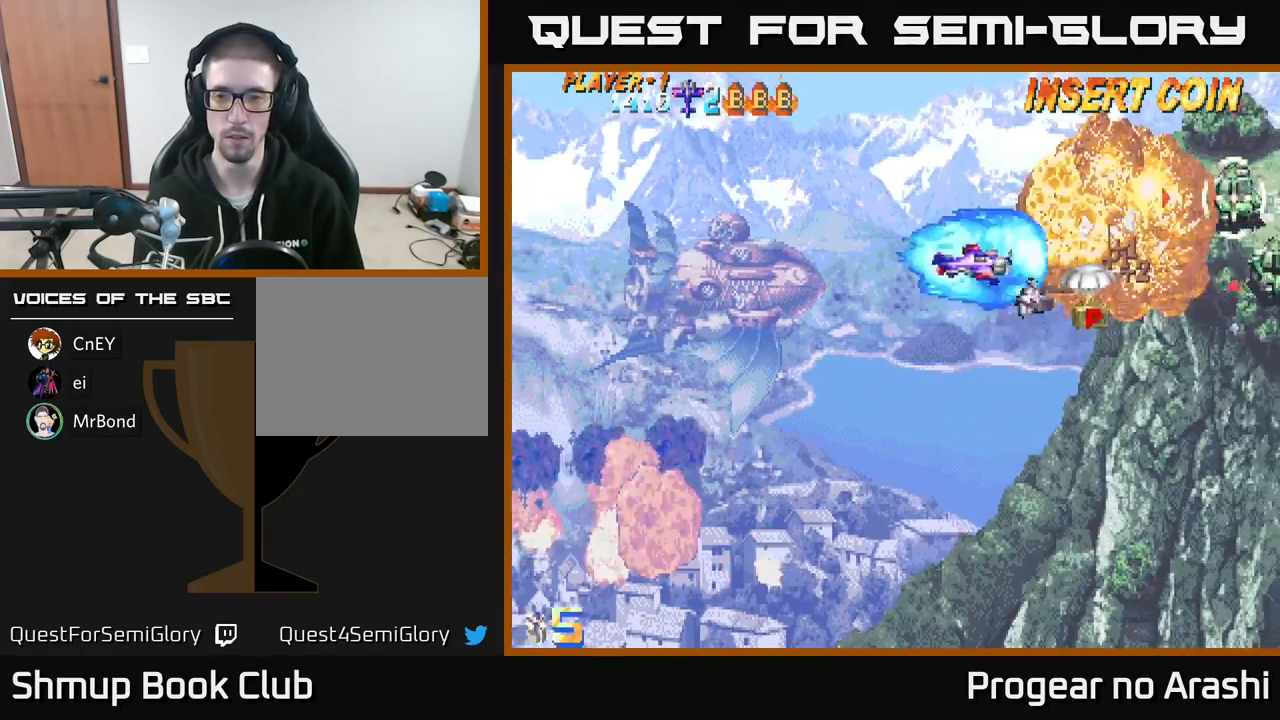
{"buttons": [], "left_stick": "center", "events": [[167, "DPAD_RIGHT", "down"], [183, "DPAD_DOWN", "up"], [417, "DPAD_UP", "down"], [467, "DPAD_RIGHT", "up"], [500, "DPAD_UP", "up"]]}
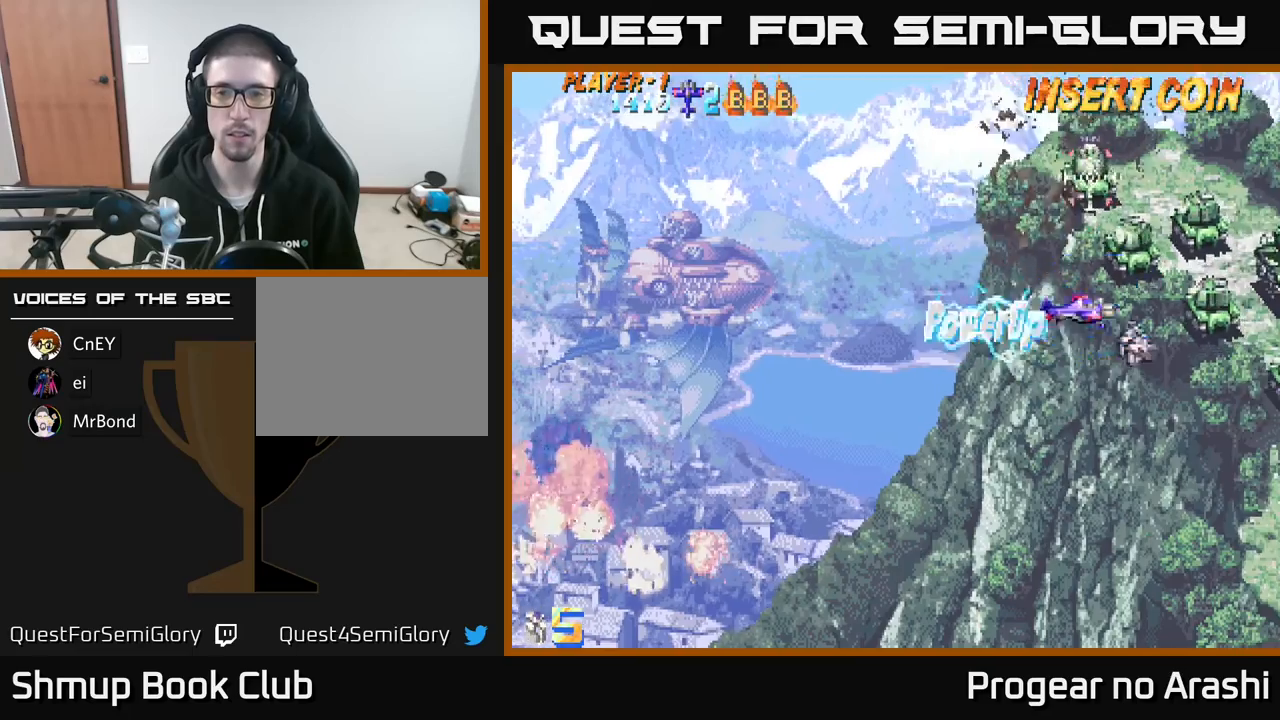
{"buttons": ["DPAD_LEFT"], "left_stick": "center", "events": [[50, "DPAD_DOWN", "down"], [167, "DPAD_RIGHT", "down"], [267, "DPAD_RIGHT", "up"], [333, "DPAD_LEFT", "down"], [383, "DPAD_DOWN", "up"]]}
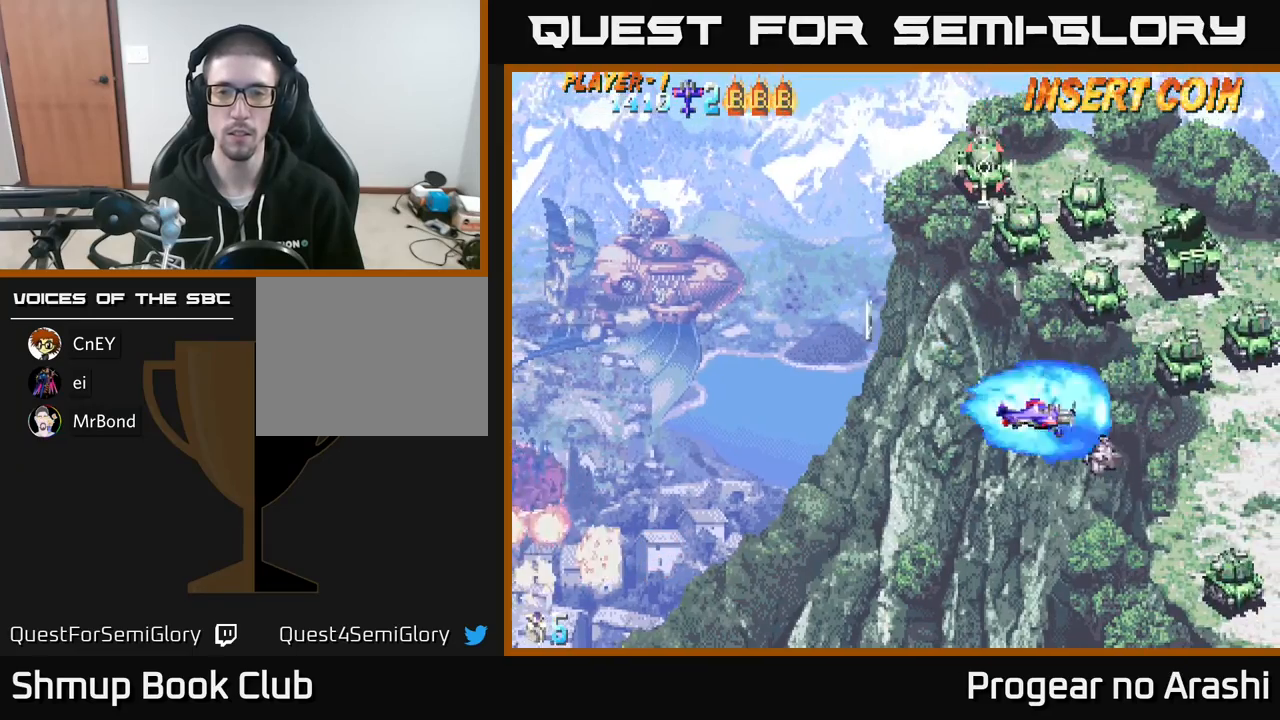
{"buttons": ["DPAD_UP", "DPAD_LEFT"], "left_stick": "center", "events": [[17, "DPAD_UP", "down"]]}
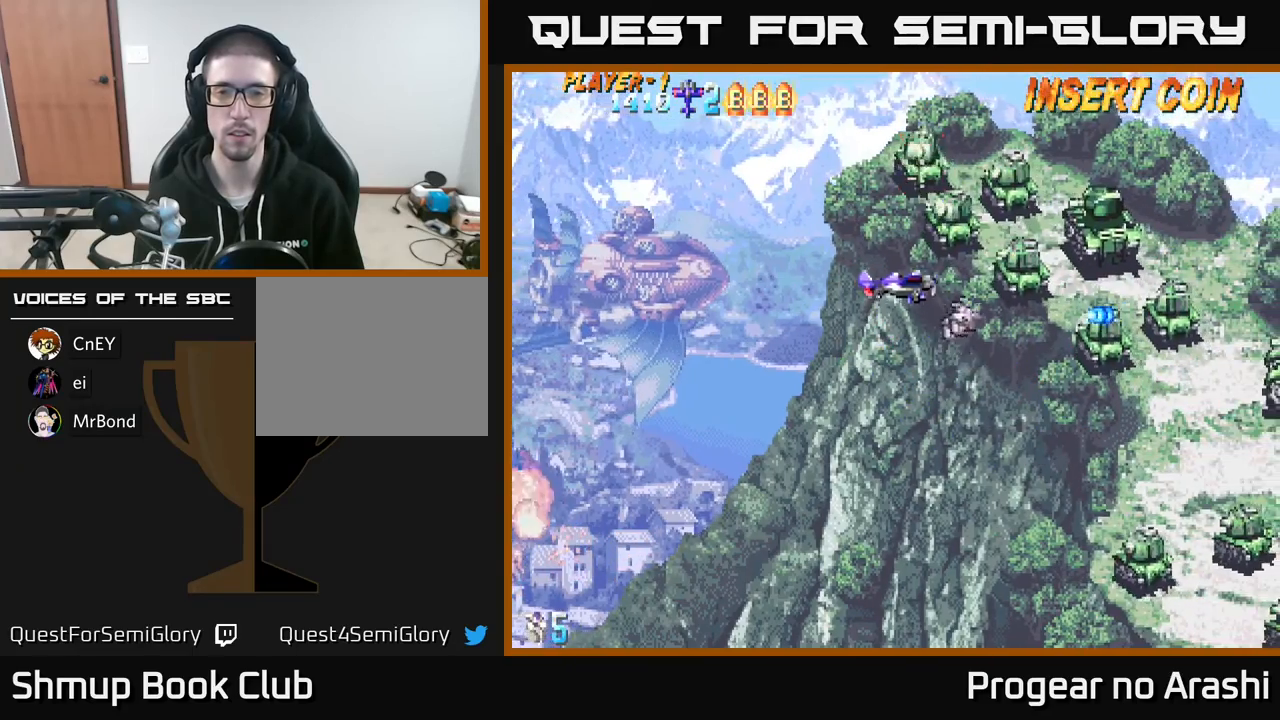
{"buttons": [], "left_stick": "center", "events": [[283, "DPAD_UP", "up"], [317, "DPAD_LEFT", "up"]]}
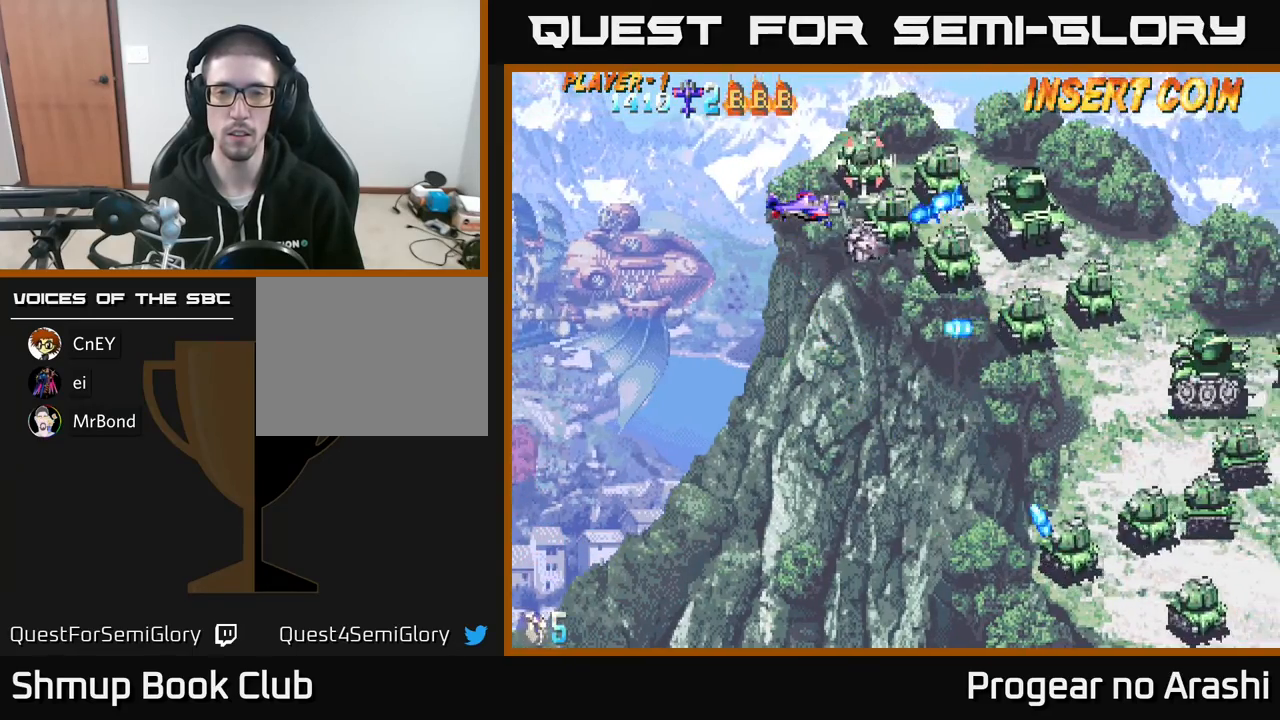
{"buttons": ["X", "DPAD_LEFT"], "left_stick": "center"}
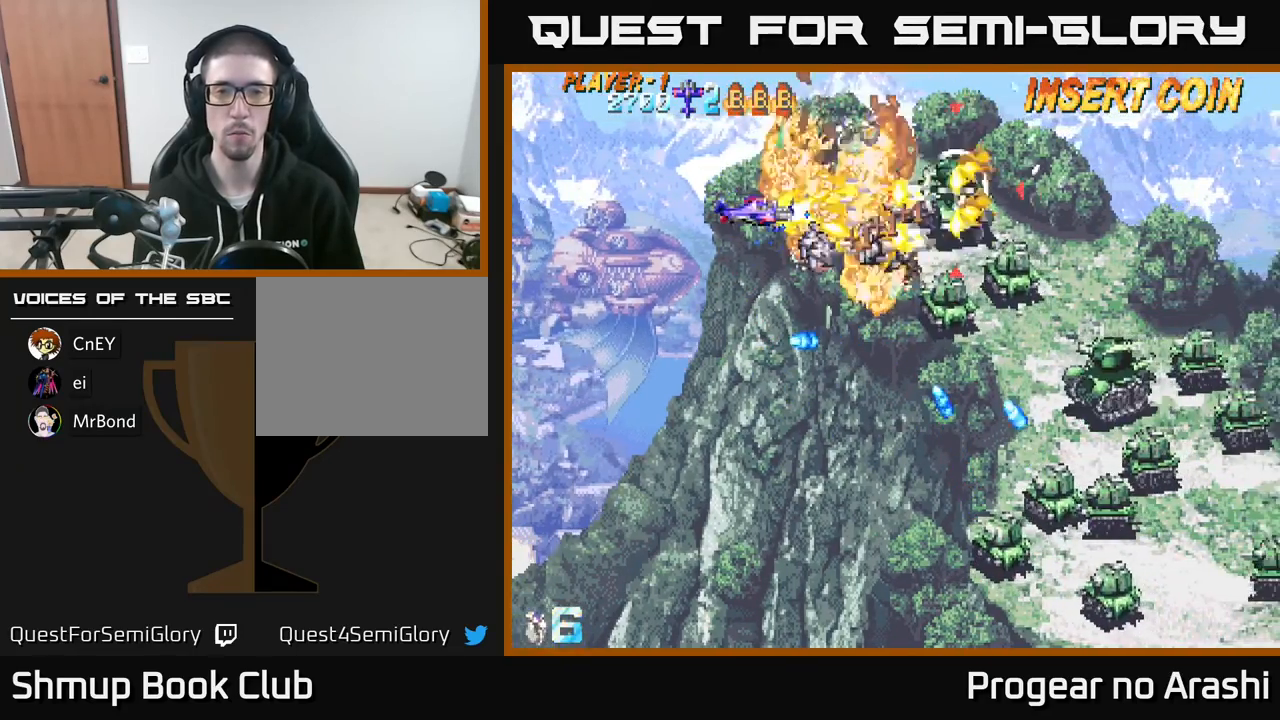
{"buttons": ["DPAD_UP"], "left_stick": "center", "events": [[33, "DPAD_LEFT", "up"], [67, "DPAD_UP", "down"], [133, "X", "up"], [200, "DPAD_RIGHT", "down"], [267, "DPAD_UP", "up"], [283, "DPAD_UP", "down"], [500, "DPAD_RIGHT", "up"]]}